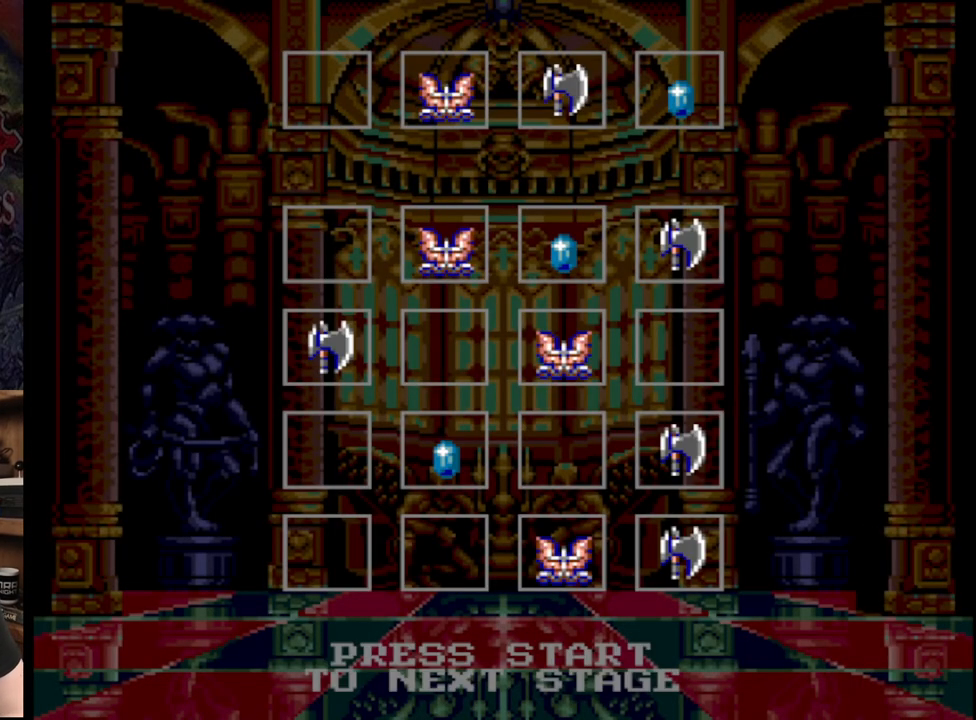
Gameplay with a controller (Xbox layout); each line is a JSON object with the inputs held at the frame after it. "events" lists button and stick changes between this image and that frame as [ms after this image, input, new state], when the widget could be followed in between. Not read: L1 L2 L3 R1 R2 R3.
{"buttons": [], "events": [[183, "START", "down"], [467, "START", "up"]]}
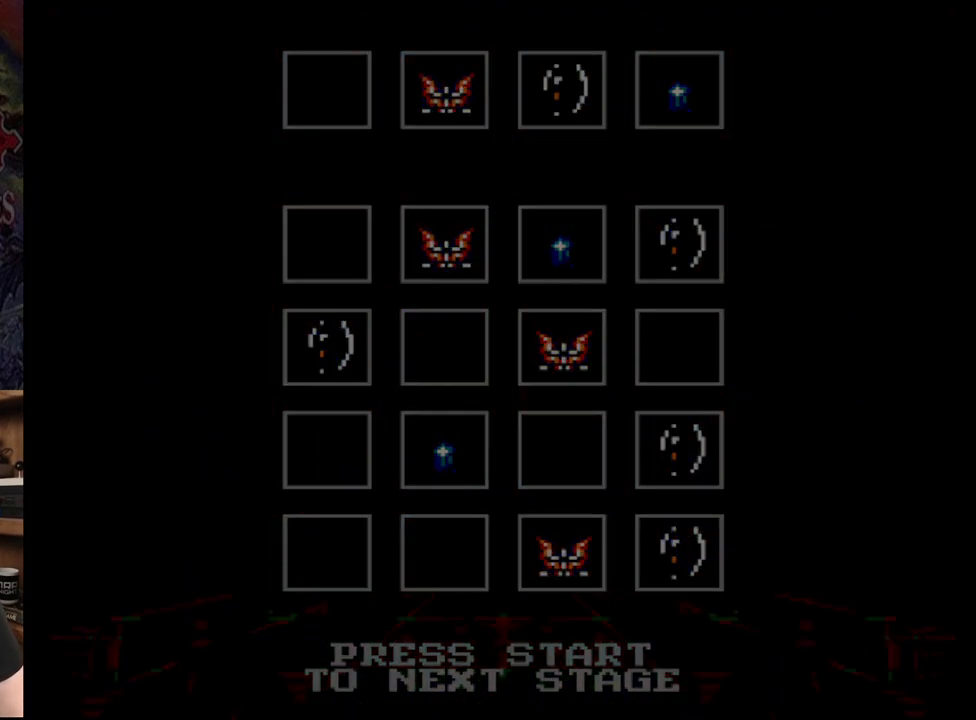
{"buttons": ["B"], "events": [[200, "B", "down"], [400, "B", "up"], [450, "B", "down"]]}
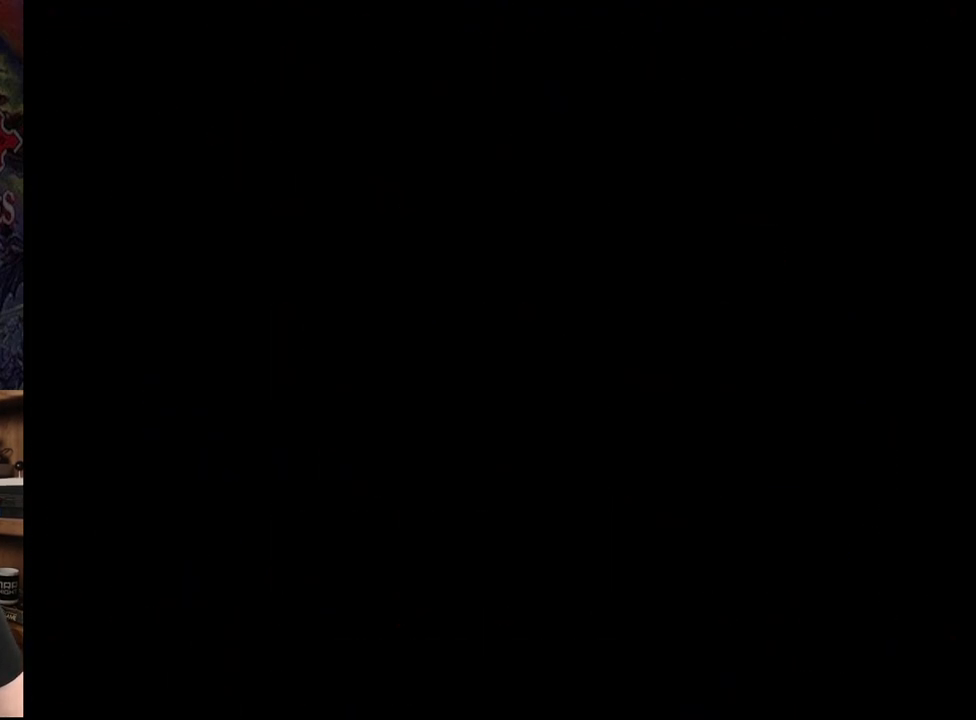
{"buttons": ["B"], "events": [[133, "B", "up"], [167, "B", "down"], [333, "B", "up"], [383, "B", "down"]]}
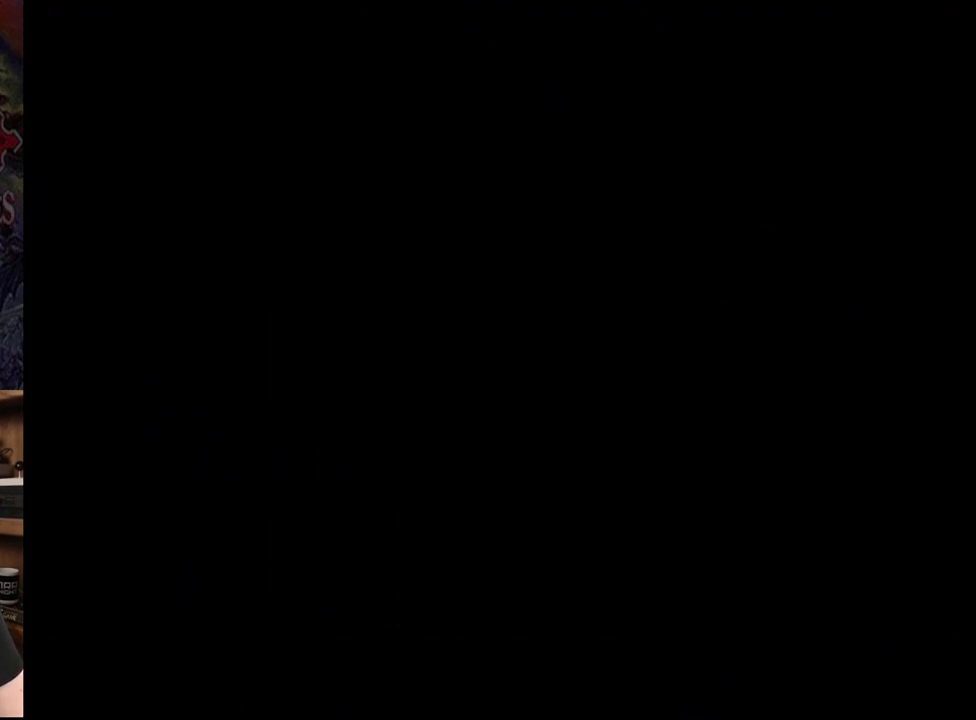
{"buttons": ["B"], "events": [[83, "B", "up"], [133, "B", "down"], [317, "B", "up"], [350, "B", "down"]]}
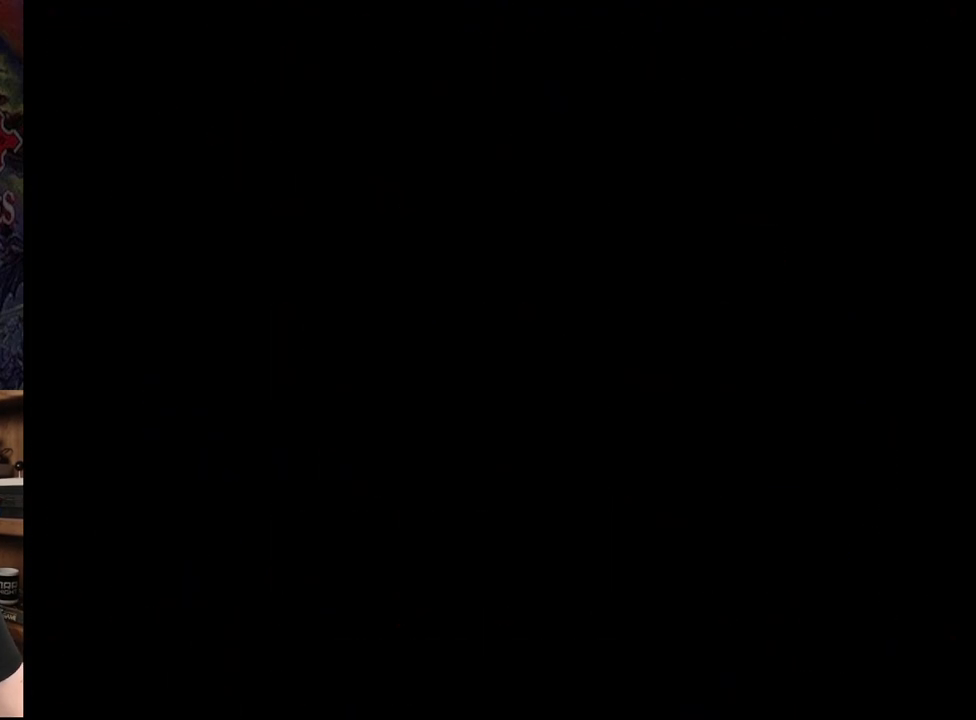
{"buttons": [], "events": [[133, "B", "up"]]}
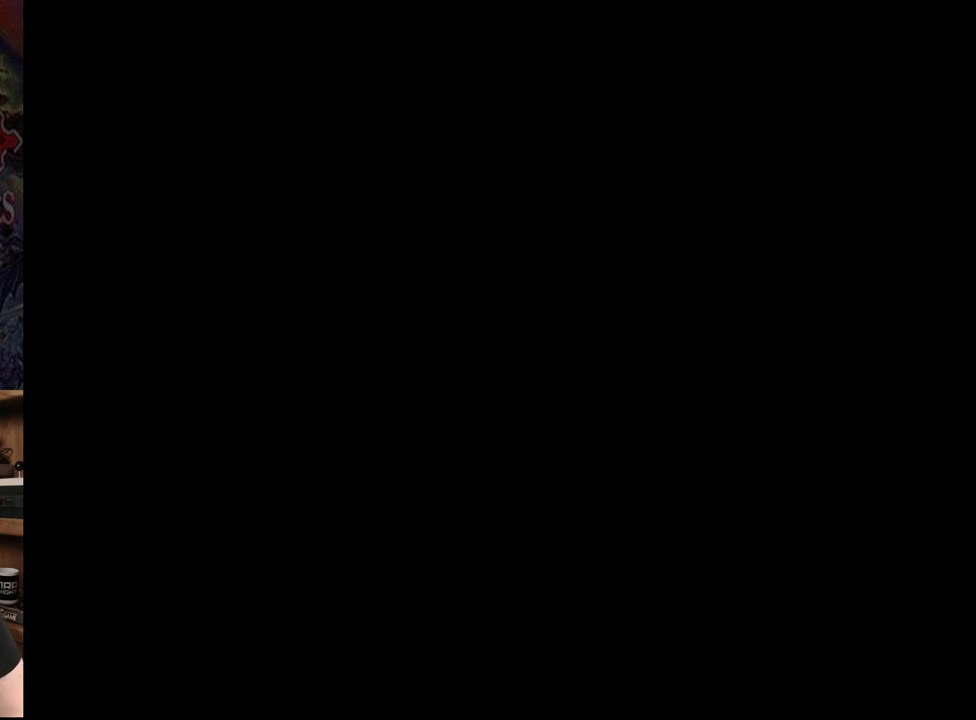
{"buttons": [], "events": []}
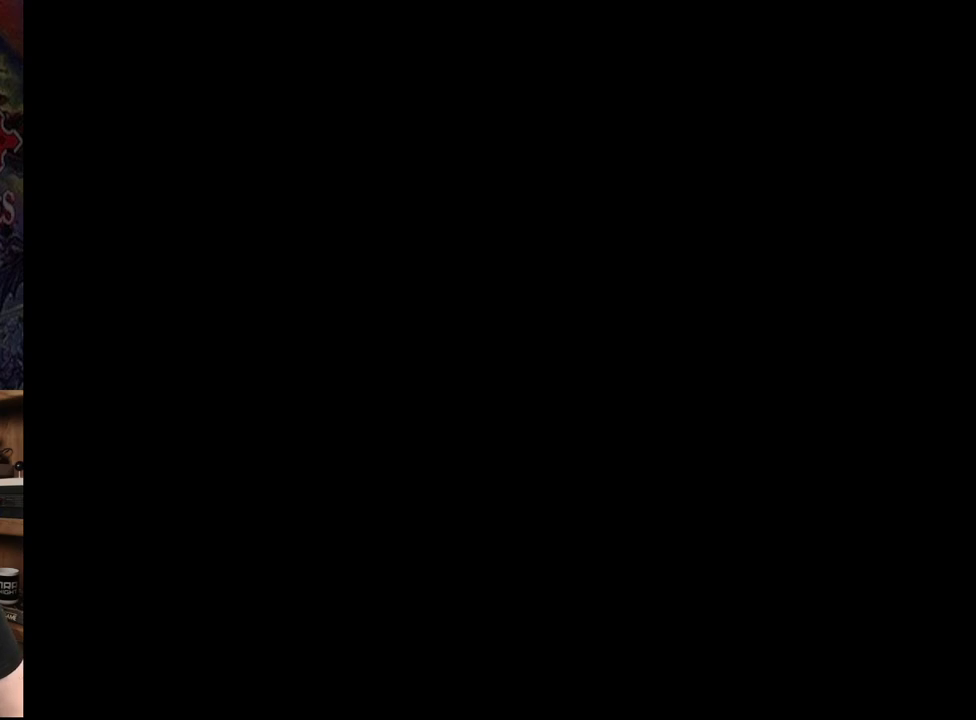
{"buttons": [], "events": []}
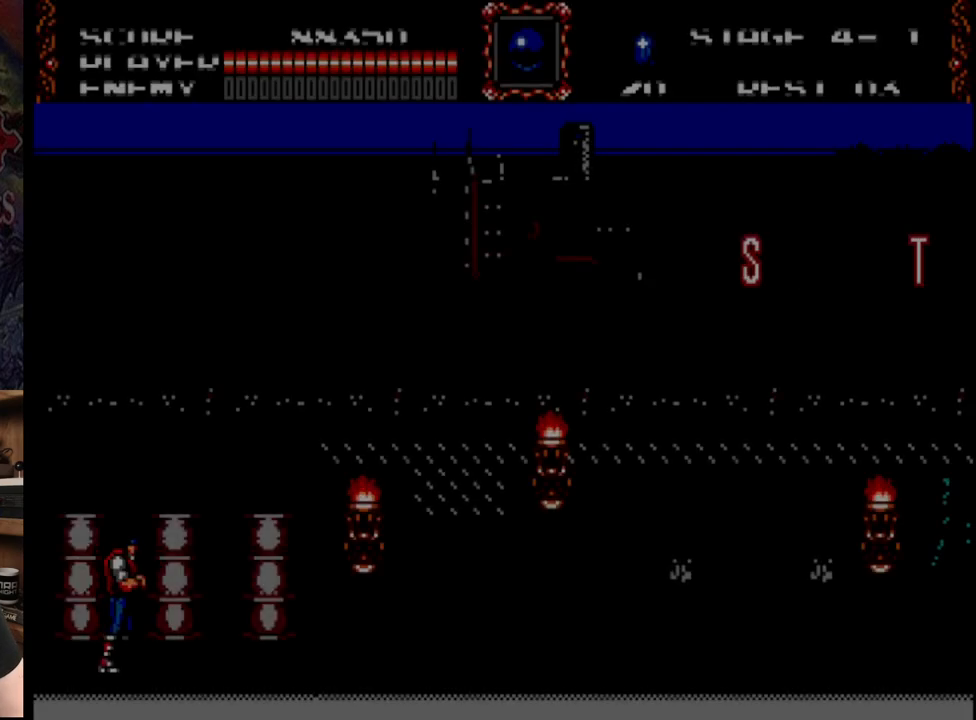
{"buttons": [], "events": []}
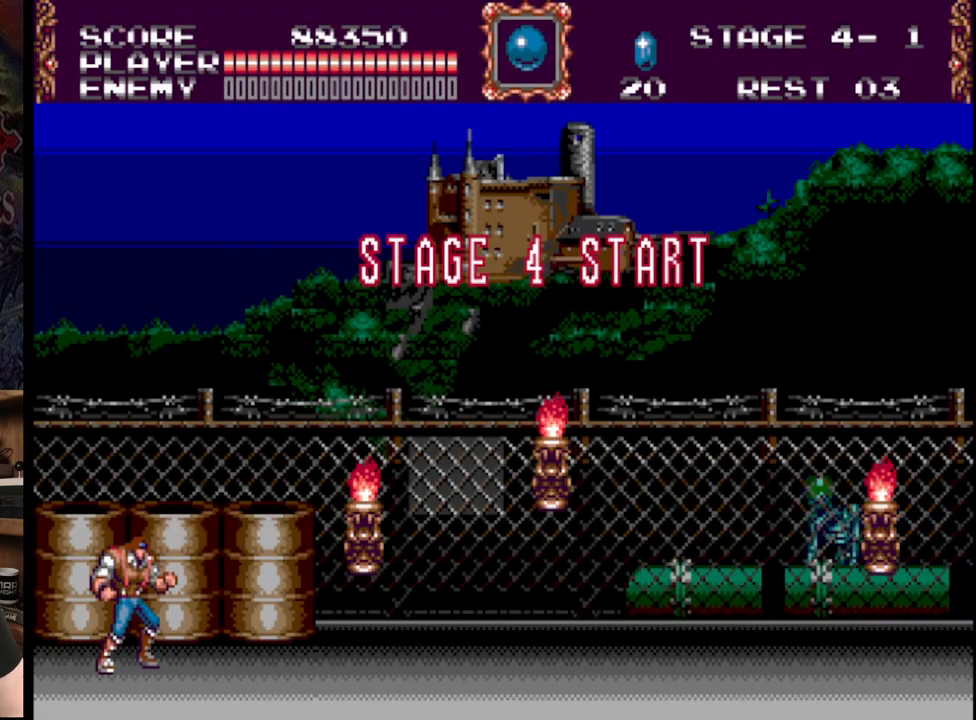
{"buttons": [], "events": []}
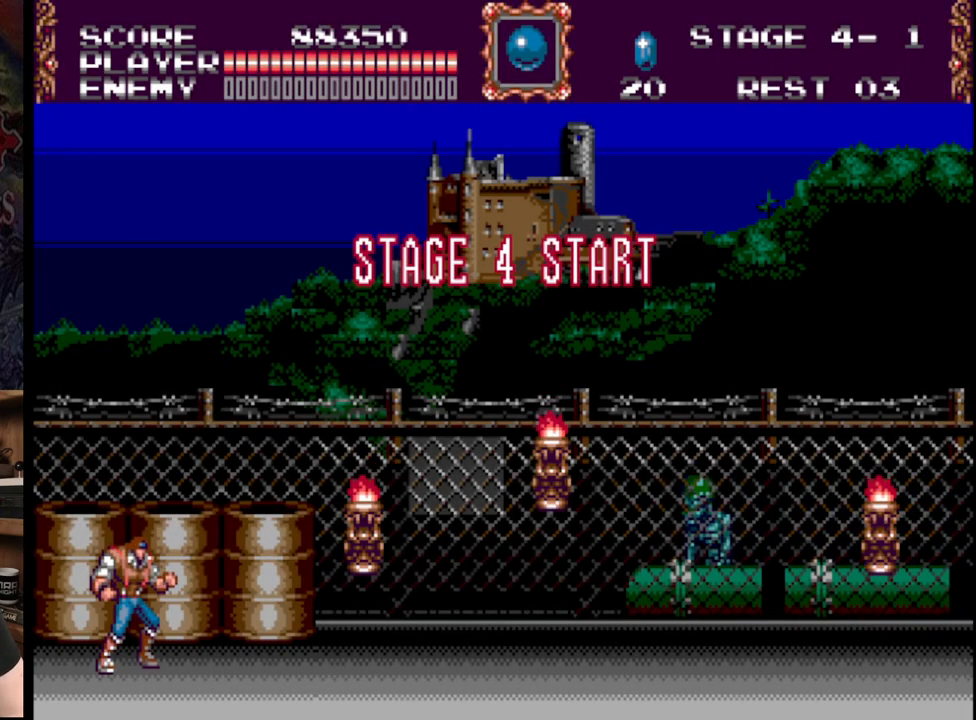
{"buttons": ["A", "DPAD_RIGHT"], "events": [[67, "DPAD_RIGHT", "down"], [267, "B", "down"], [400, "B", "up"], [450, "A", "down"]]}
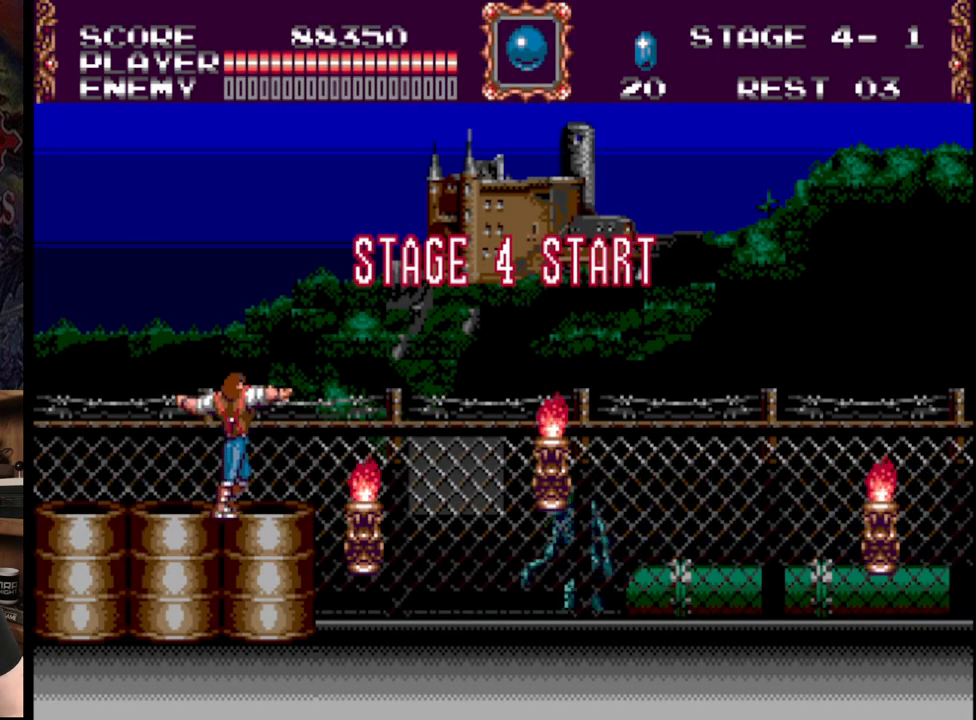
{"buttons": ["DPAD_RIGHT"], "events": [[67, "A", "up"], [100, "A", "down"], [383, "A", "up"]]}
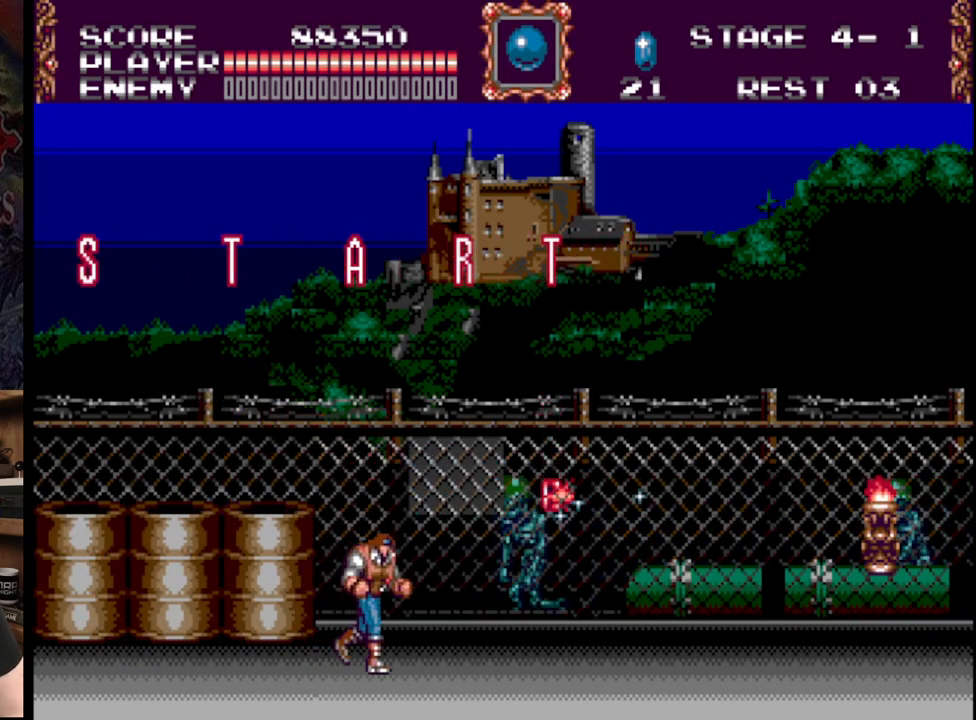
{"buttons": ["DPAD_RIGHT"], "events": []}
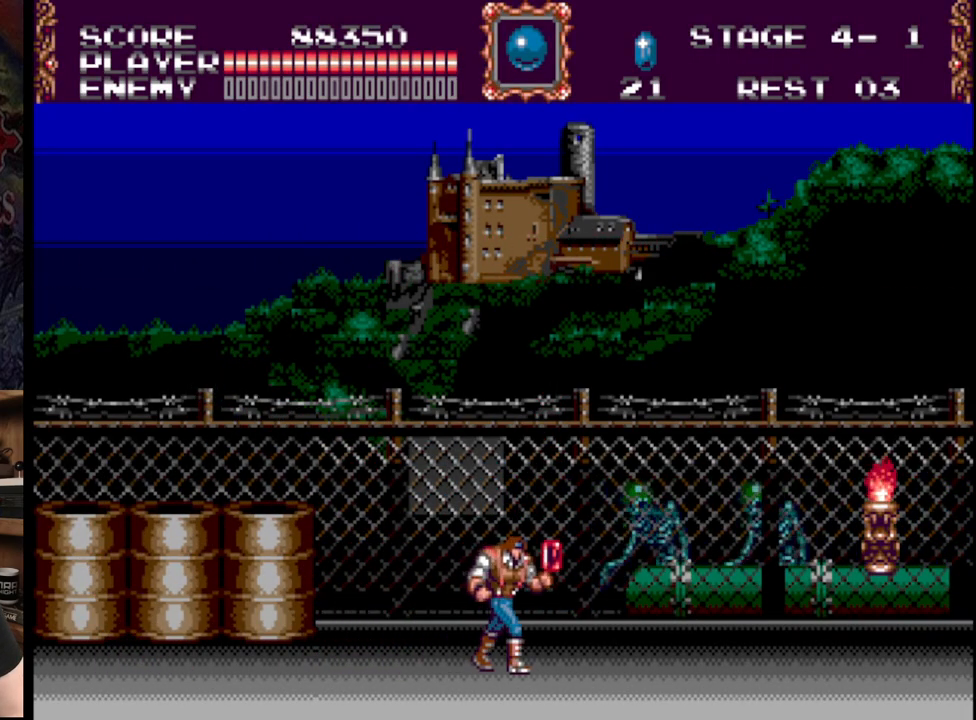
{"buttons": ["A", "DPAD_RIGHT"], "events": [[117, "B", "down"], [250, "B", "up"], [333, "A", "down"], [467, "A", "up"], [500, "A", "down"]]}
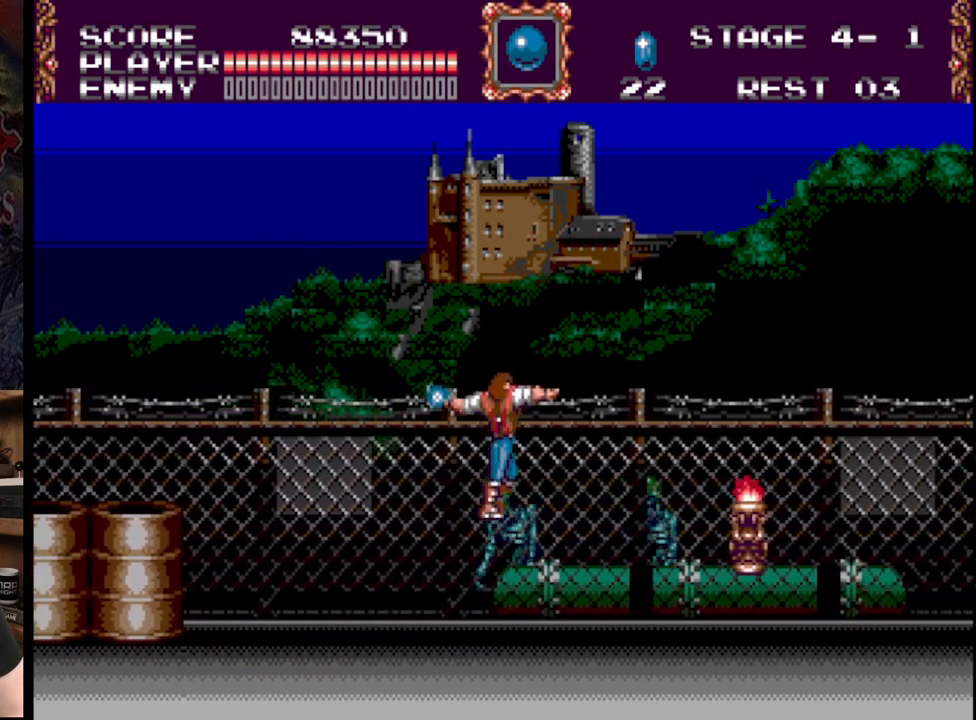
{"buttons": ["DPAD_RIGHT"], "events": [[233, "A", "up"]]}
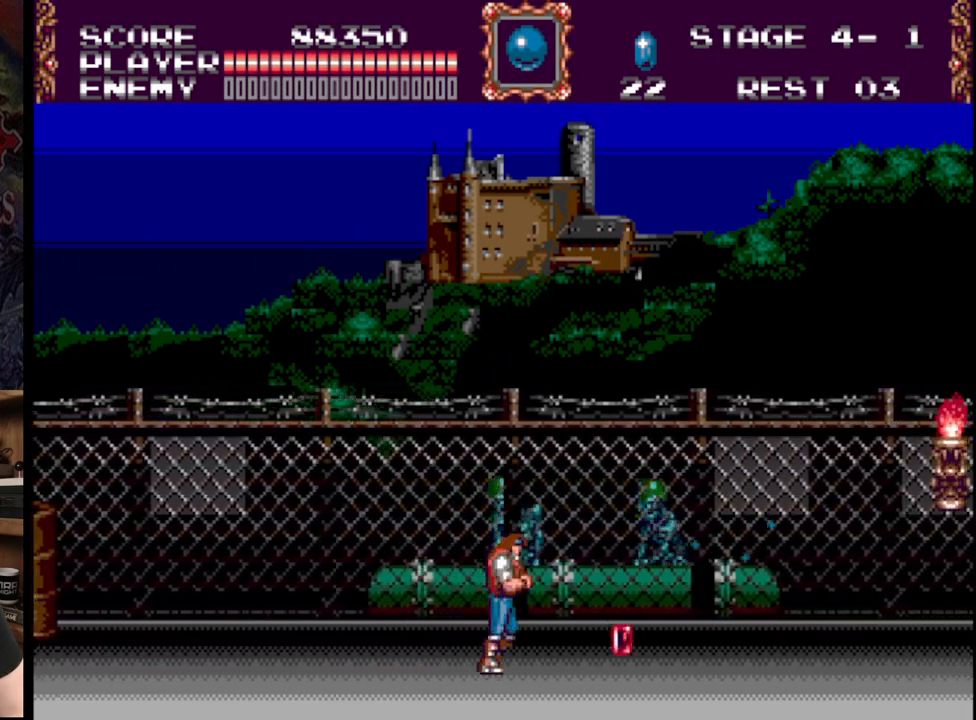
{"buttons": ["B", "DPAD_RIGHT"], "events": [[467, "B", "down"]]}
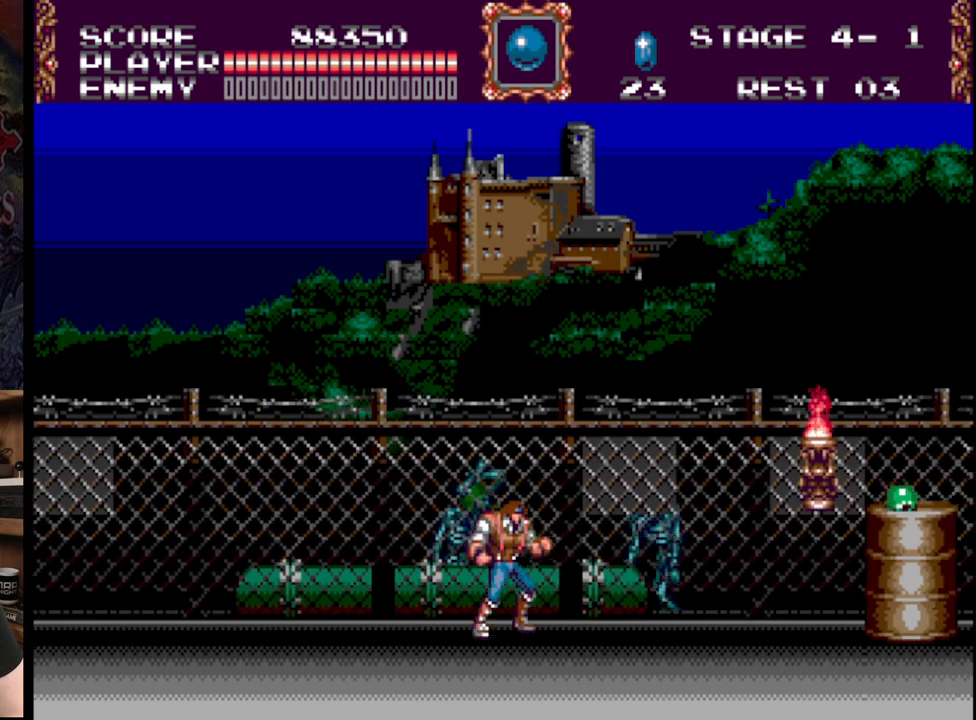
{"buttons": ["A", "DPAD_RIGHT"], "events": [[83, "A", "down"], [133, "B", "up"], [233, "A", "up"], [283, "A", "down"]]}
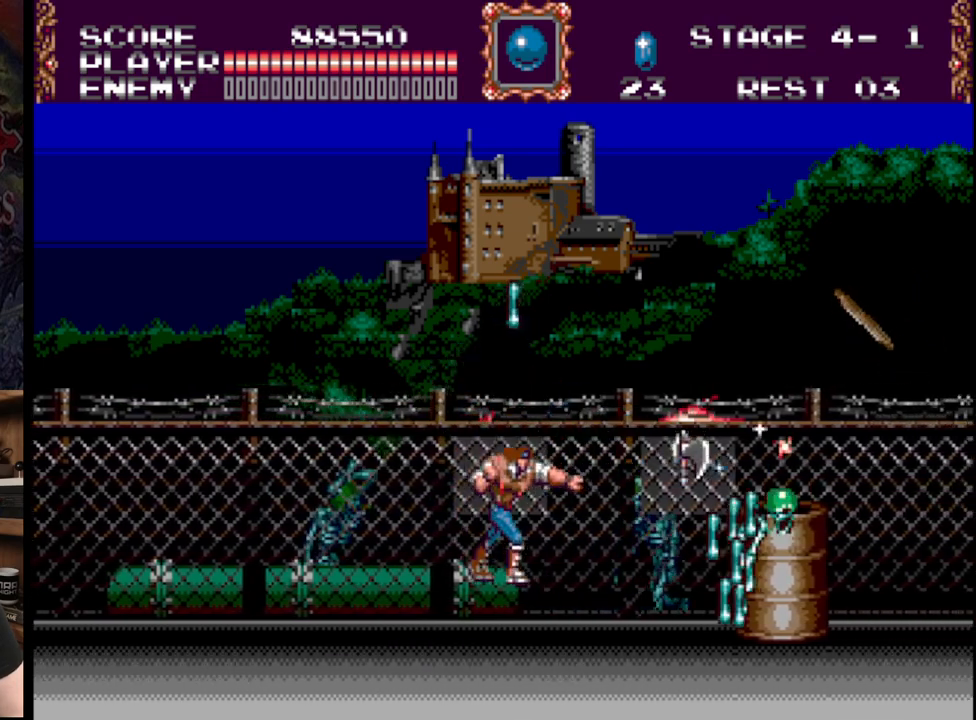
{"buttons": ["DPAD_RIGHT"], "events": [[67, "A", "up"]]}
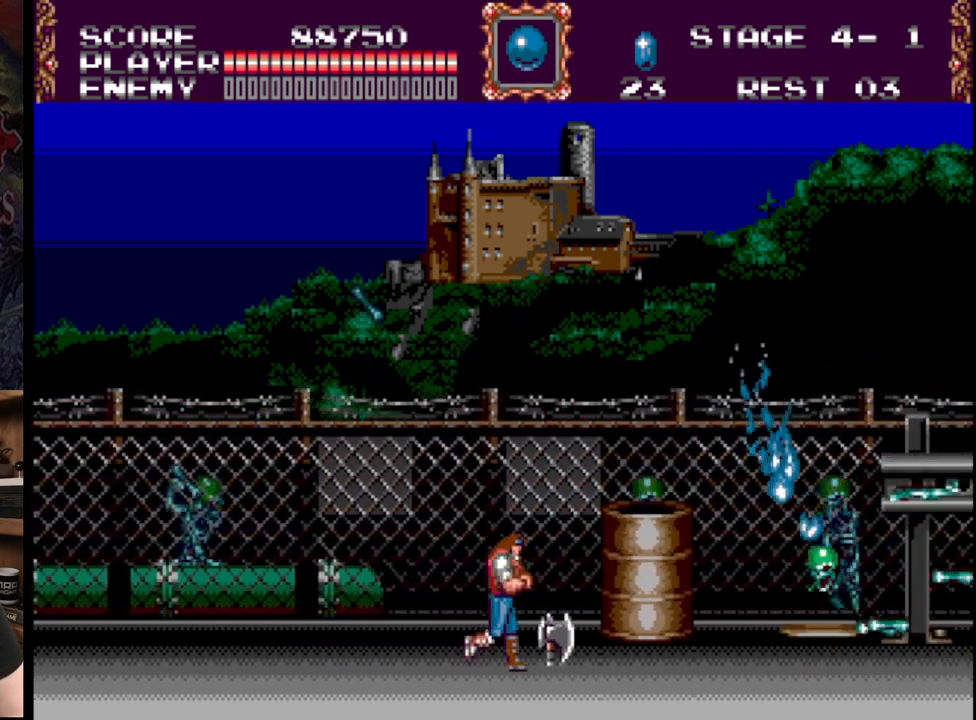
{"buttons": ["DPAD_RIGHT"], "events": []}
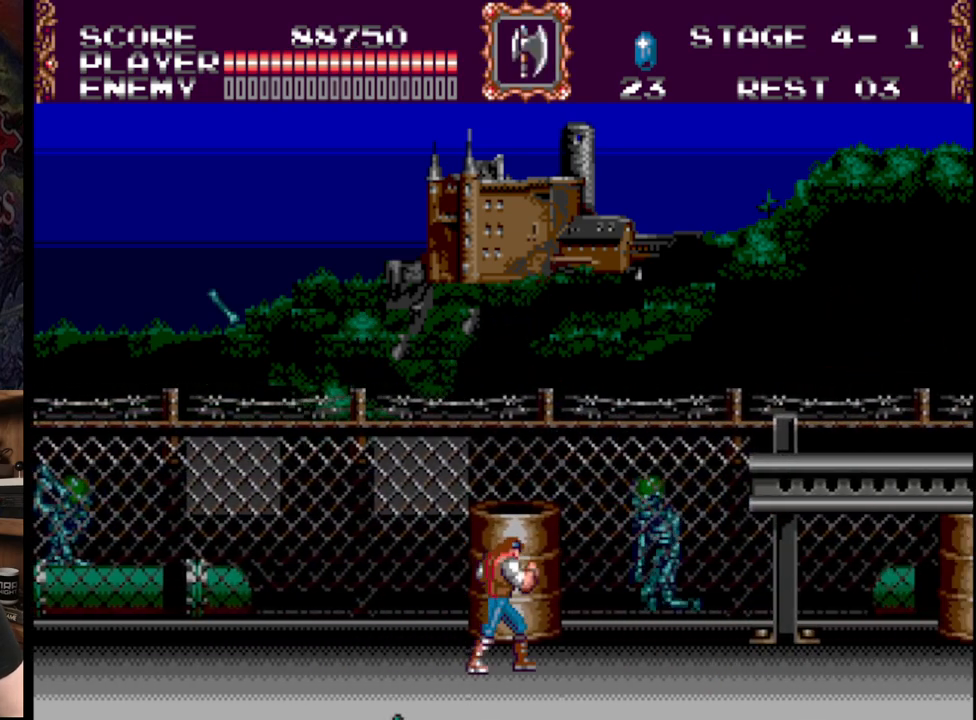
{"buttons": ["DPAD_RIGHT"], "events": []}
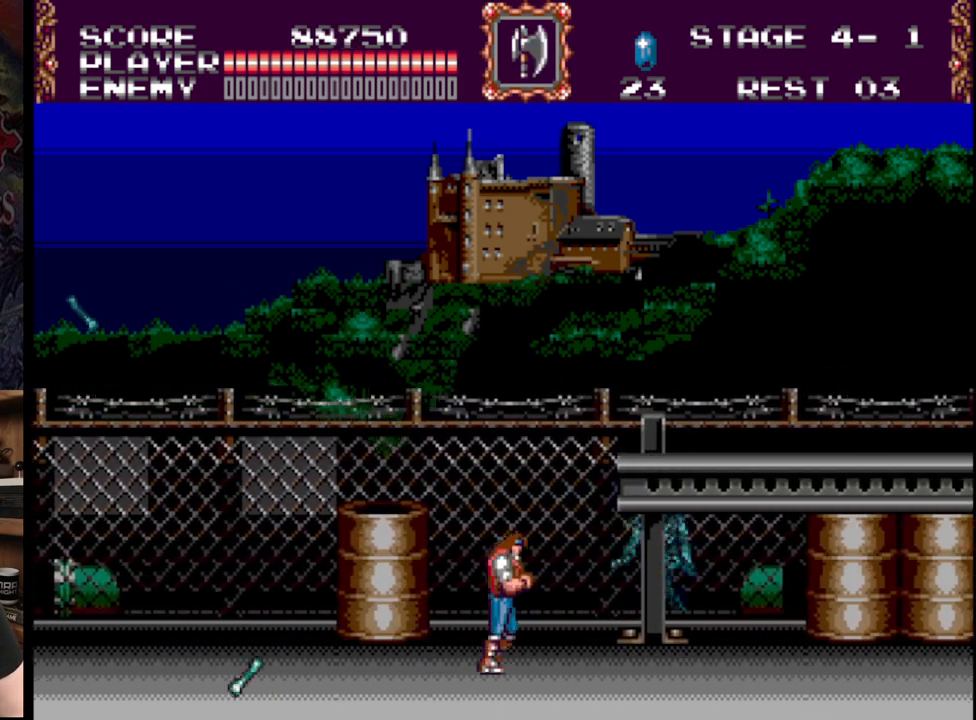
{"buttons": ["DPAD_RIGHT"], "events": []}
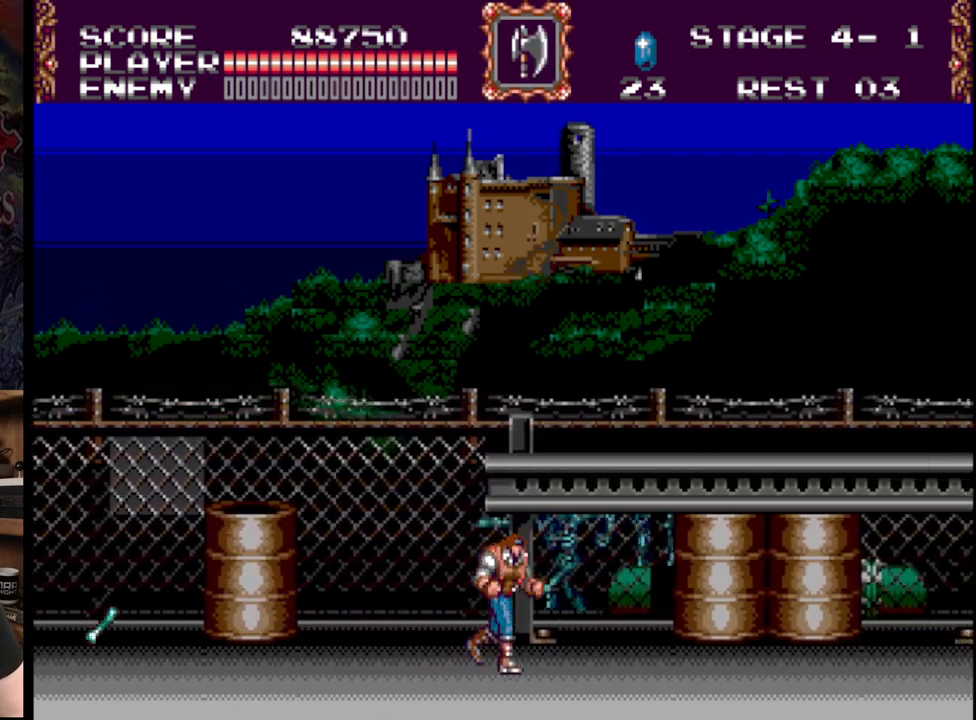
{"buttons": ["DPAD_RIGHT"], "events": []}
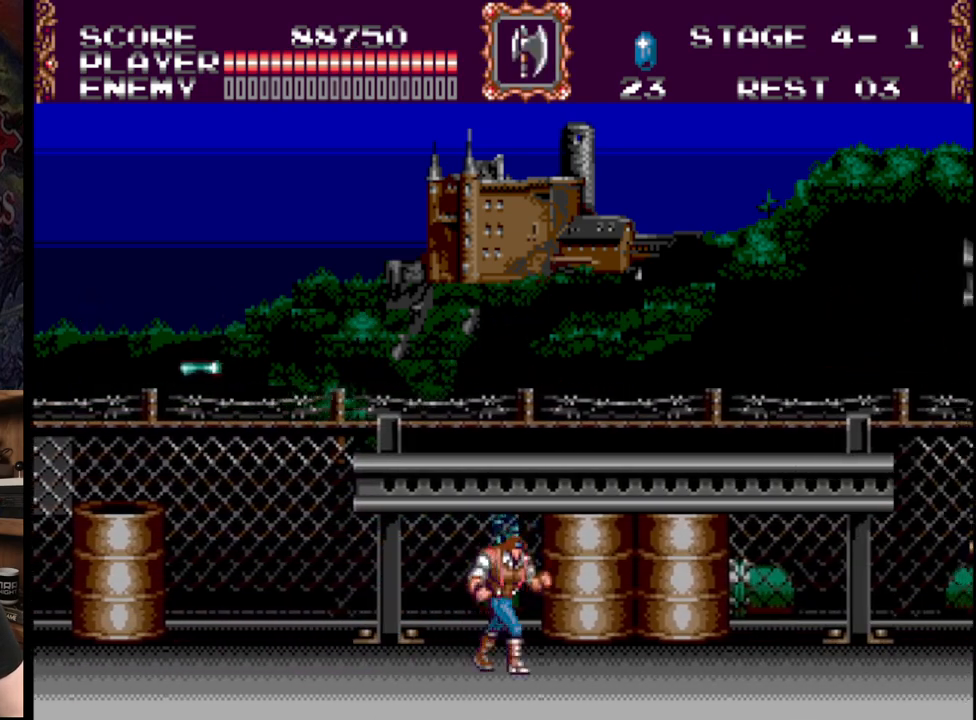
{"buttons": ["DPAD_RIGHT"], "events": []}
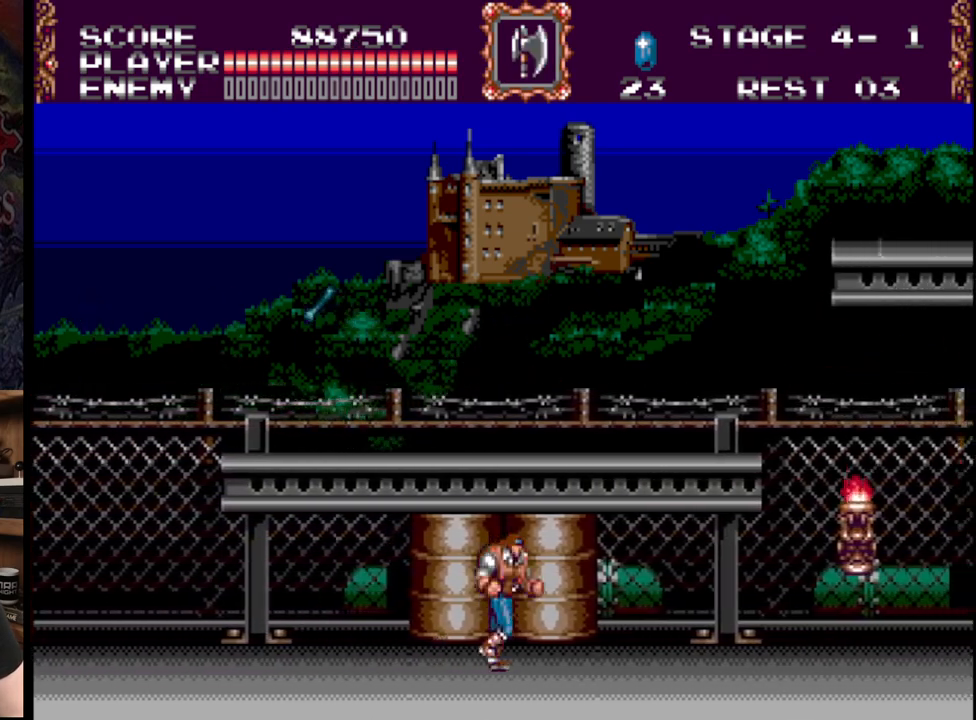
{"buttons": ["DPAD_RIGHT"], "events": []}
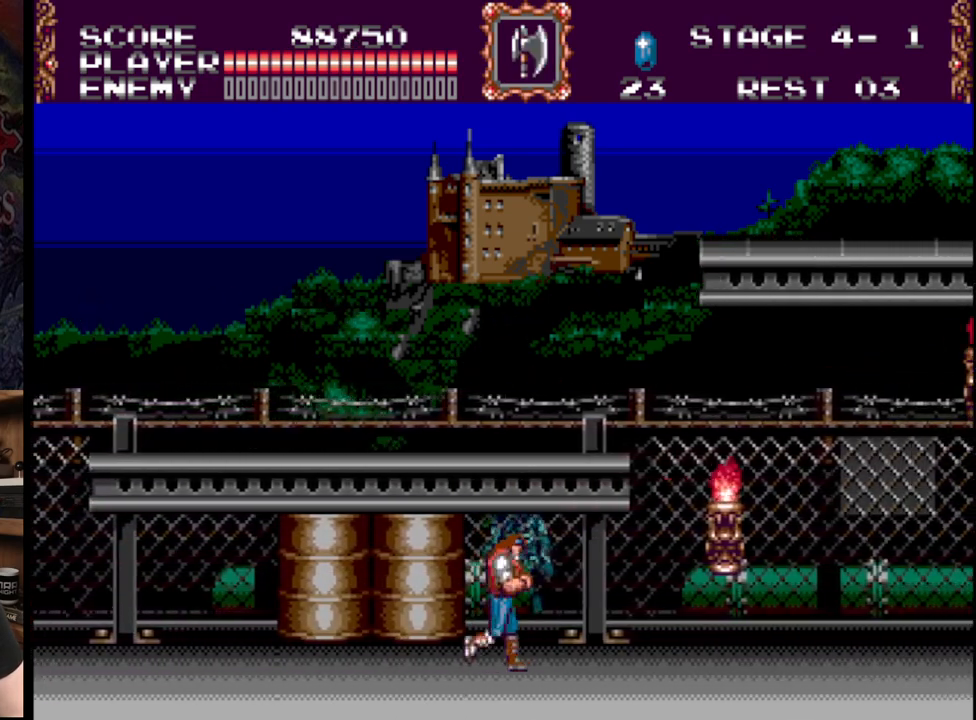
{"buttons": ["A", "DPAD_RIGHT"], "events": [[283, "A", "down"]]}
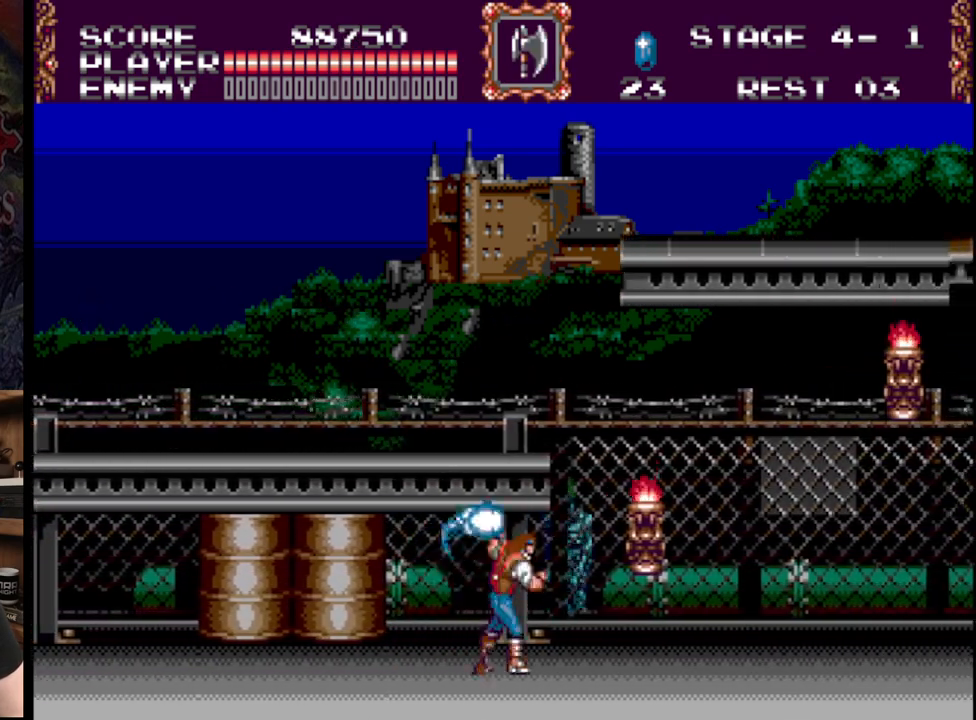
{"buttons": ["DPAD_RIGHT"], "events": [[17, "A", "up"], [67, "A", "down"], [317, "A", "up"]]}
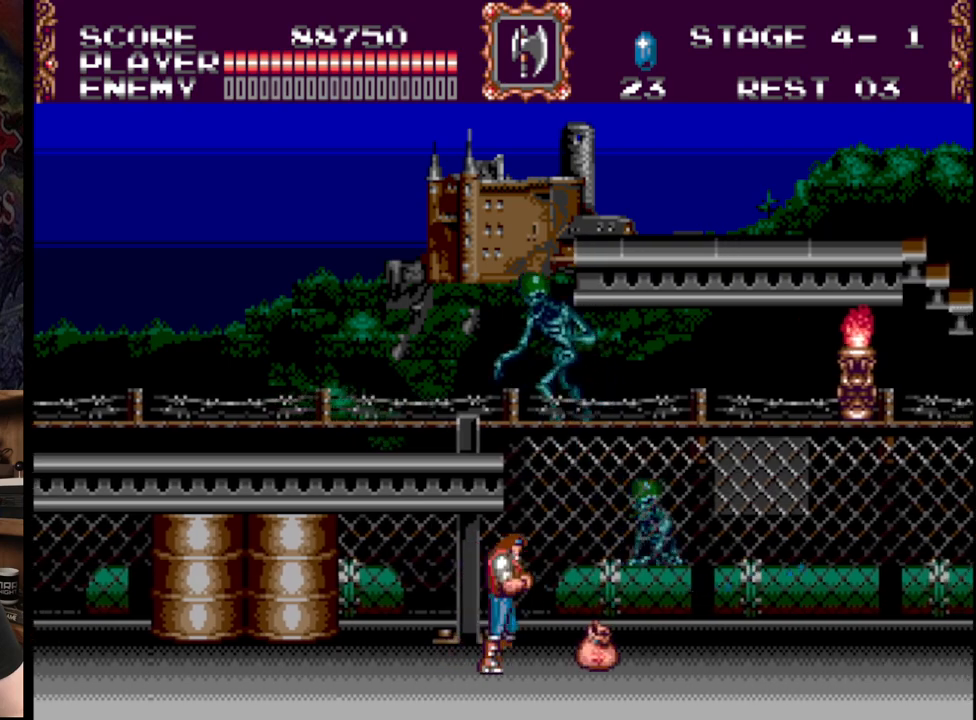
{"buttons": ["A", "B", "DPAD_RIGHT"], "events": [[450, "B", "down"], [500, "A", "down"]]}
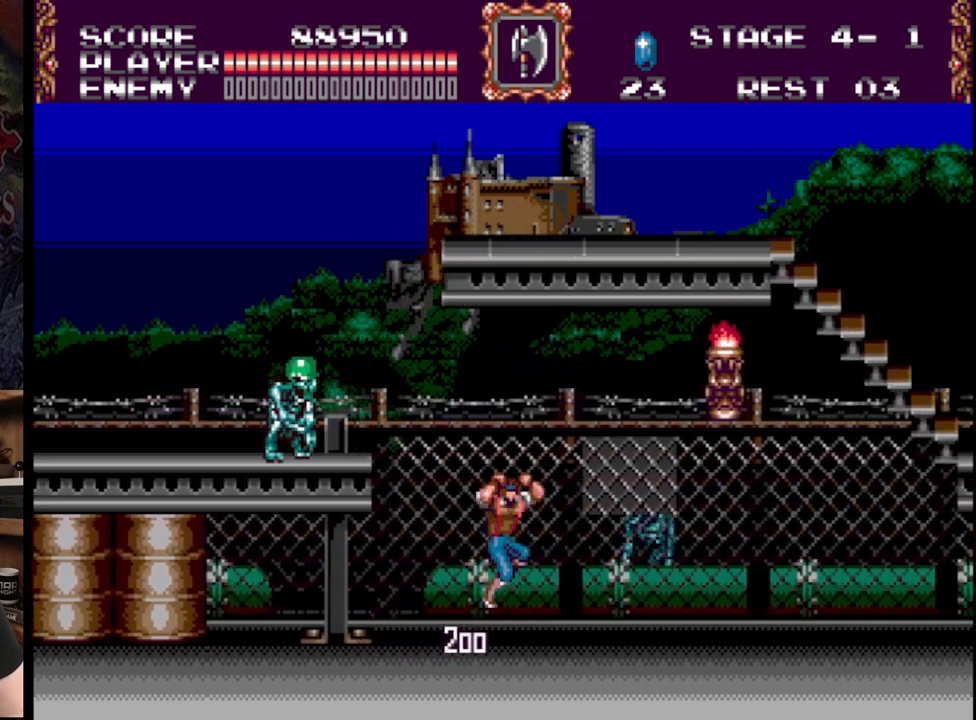
{"buttons": ["DPAD_RIGHT"], "events": [[217, "B", "up"], [300, "A", "up"]]}
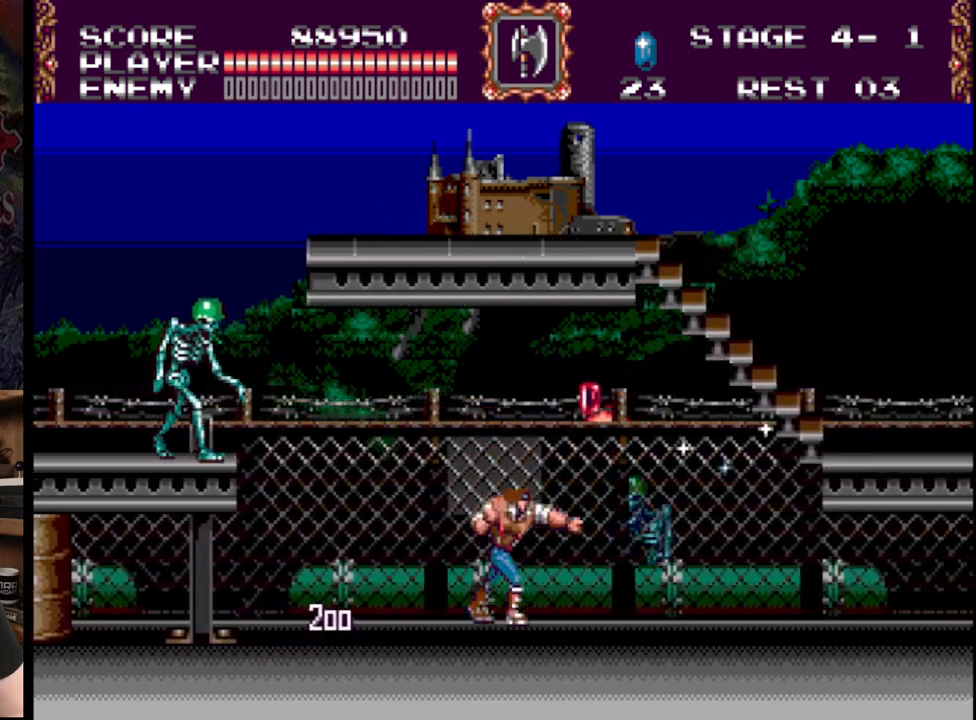
{"buttons": ["DPAD_RIGHT"], "events": []}
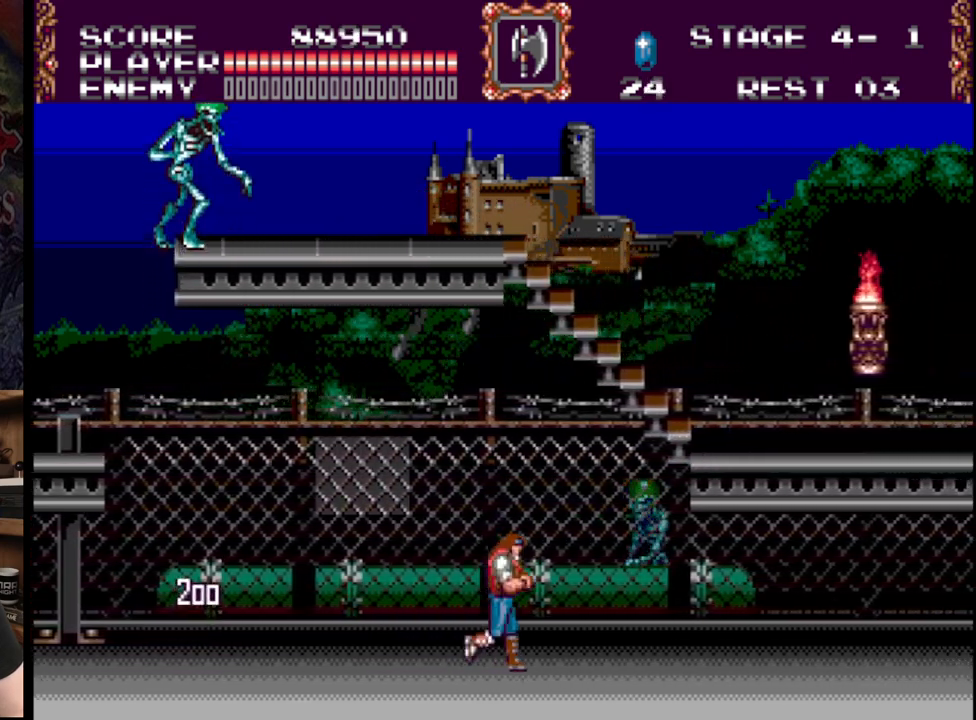
{"buttons": ["DPAD_RIGHT"], "events": []}
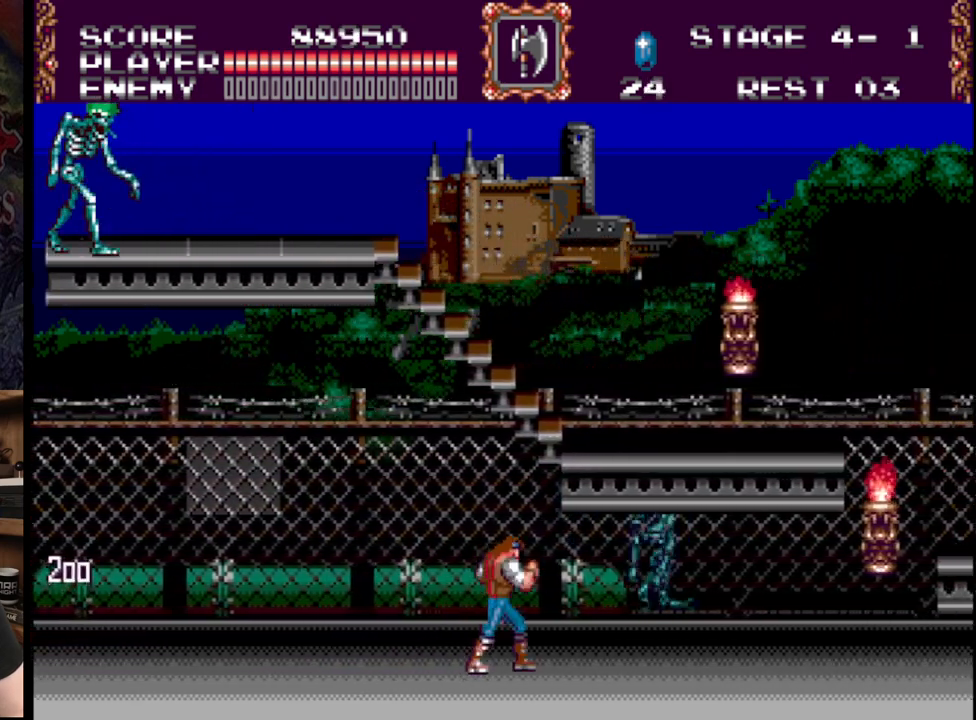
{"buttons": ["DPAD_RIGHT"], "events": []}